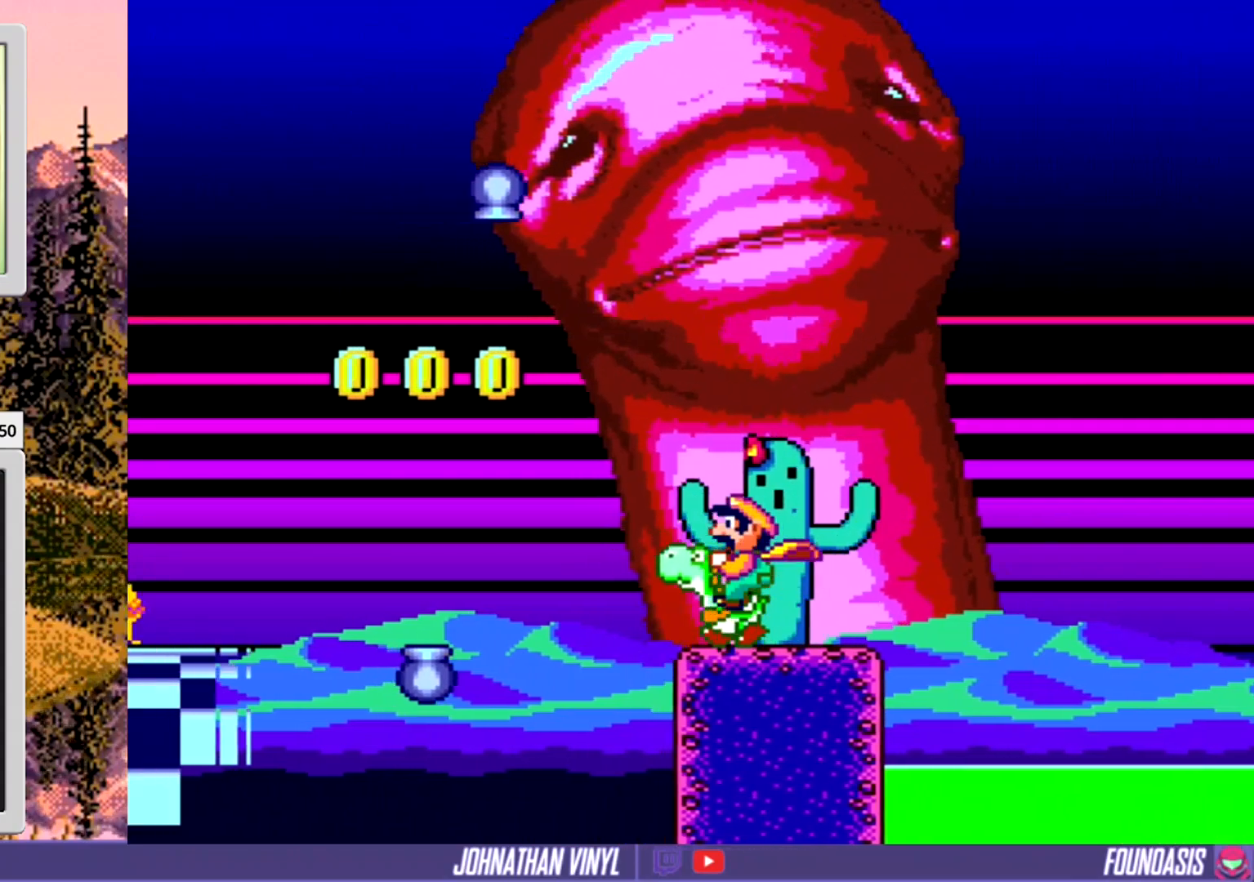
Gameplay with a controller (Nintendo layout); each line is a JSON object with the inputs held at the frame after it. "events" lists button and stick changes between this image and that frame as [ms after this image, input, new state], when the widget could be followed in between. Not read: B L3 R3.
{"buttons": ["Y"], "events": [[167, "DPAD_LEFT", "up"]]}
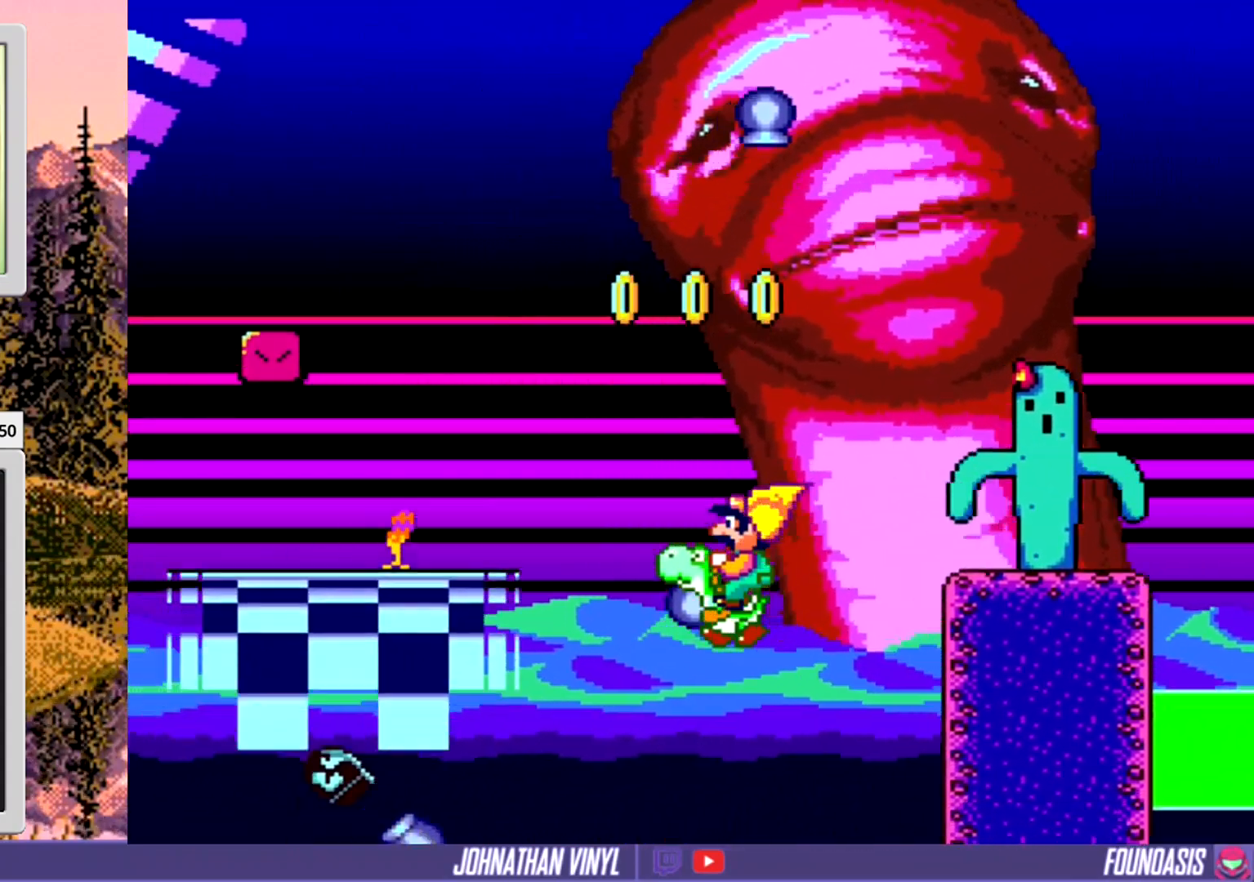
{"buttons": ["Y"], "events": [[233, "DPAD_RIGHT", "down"], [367, "DPAD_RIGHT", "up"]]}
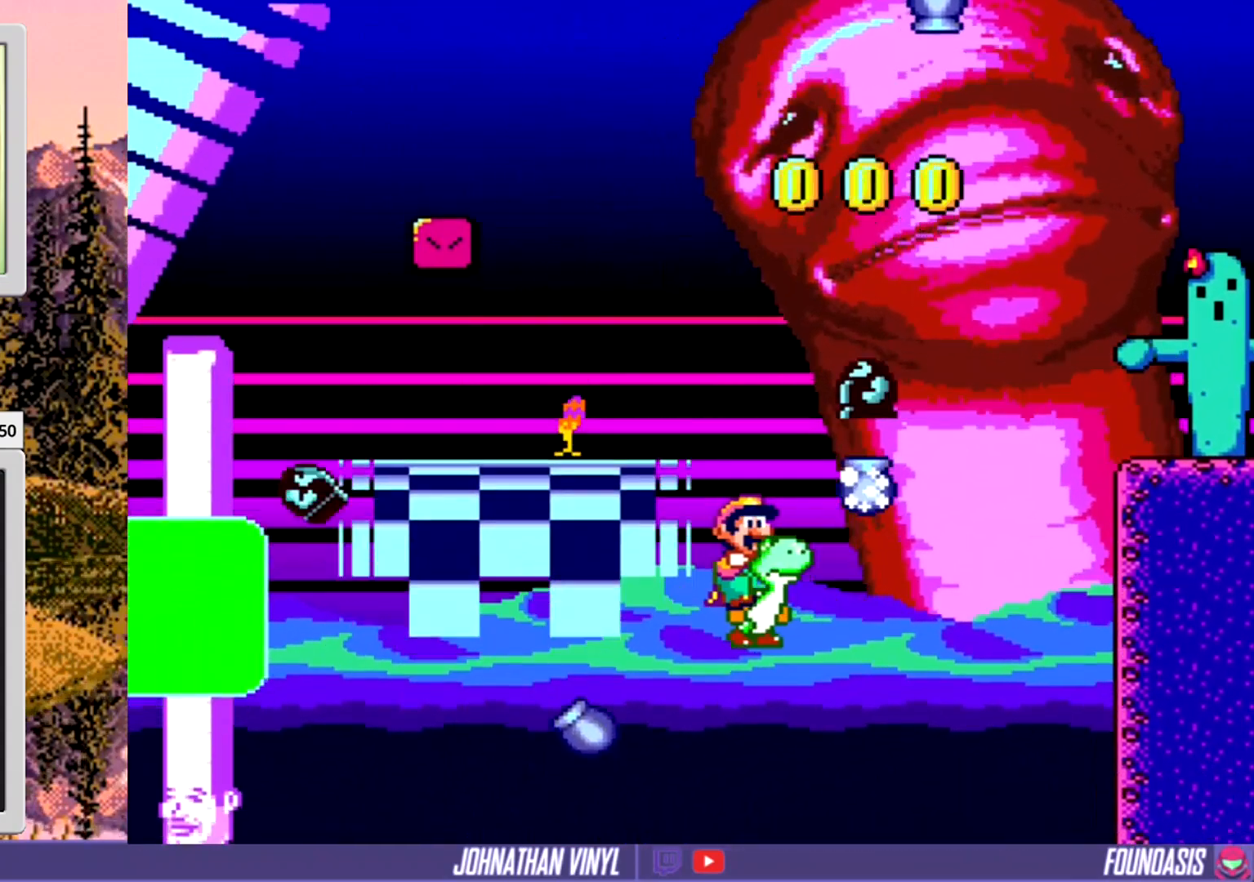
{"buttons": ["Y"], "events": [[67, "DPAD_RIGHT", "down"], [133, "DPAD_RIGHT", "up"]]}
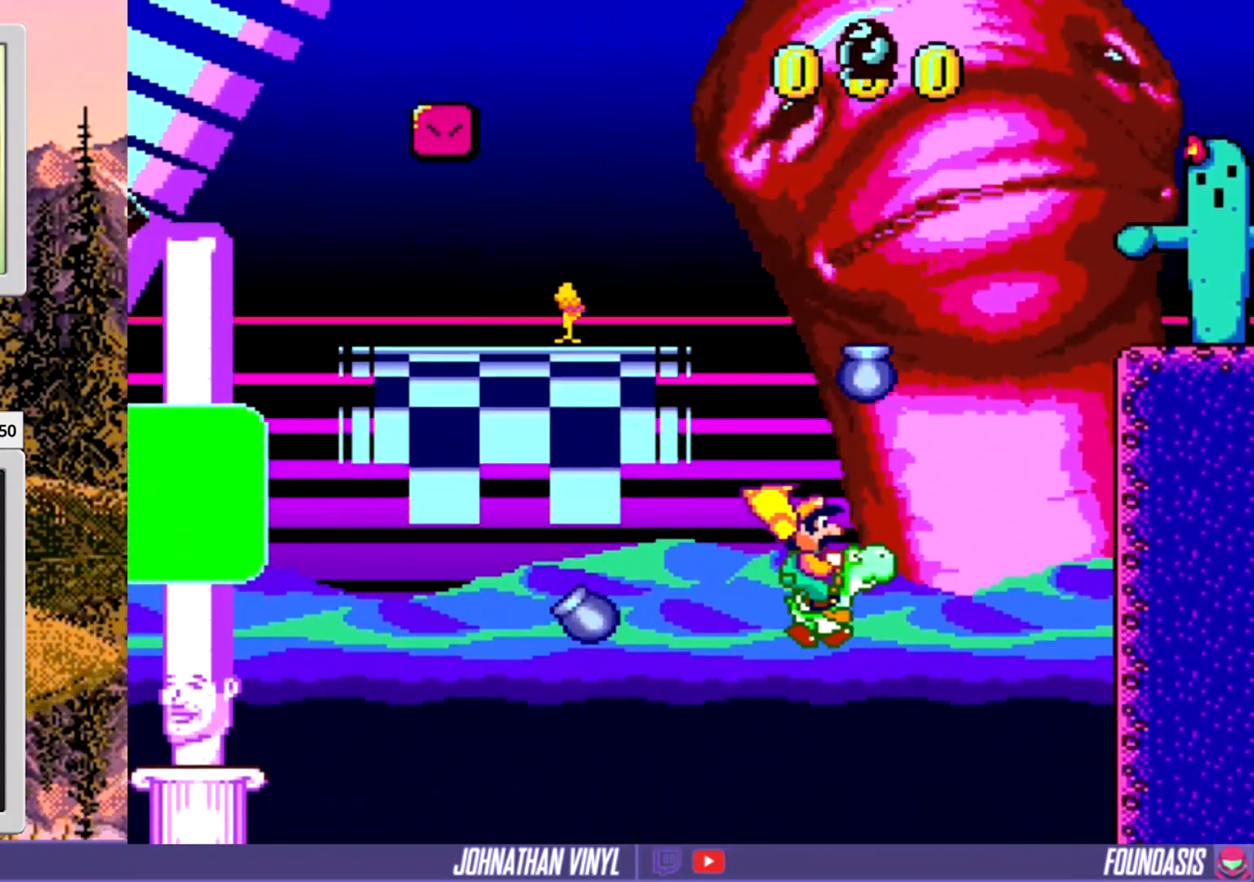
{"buttons": ["Y", "DPAD_LEFT"], "events": [[367, "DPAD_LEFT", "down"]]}
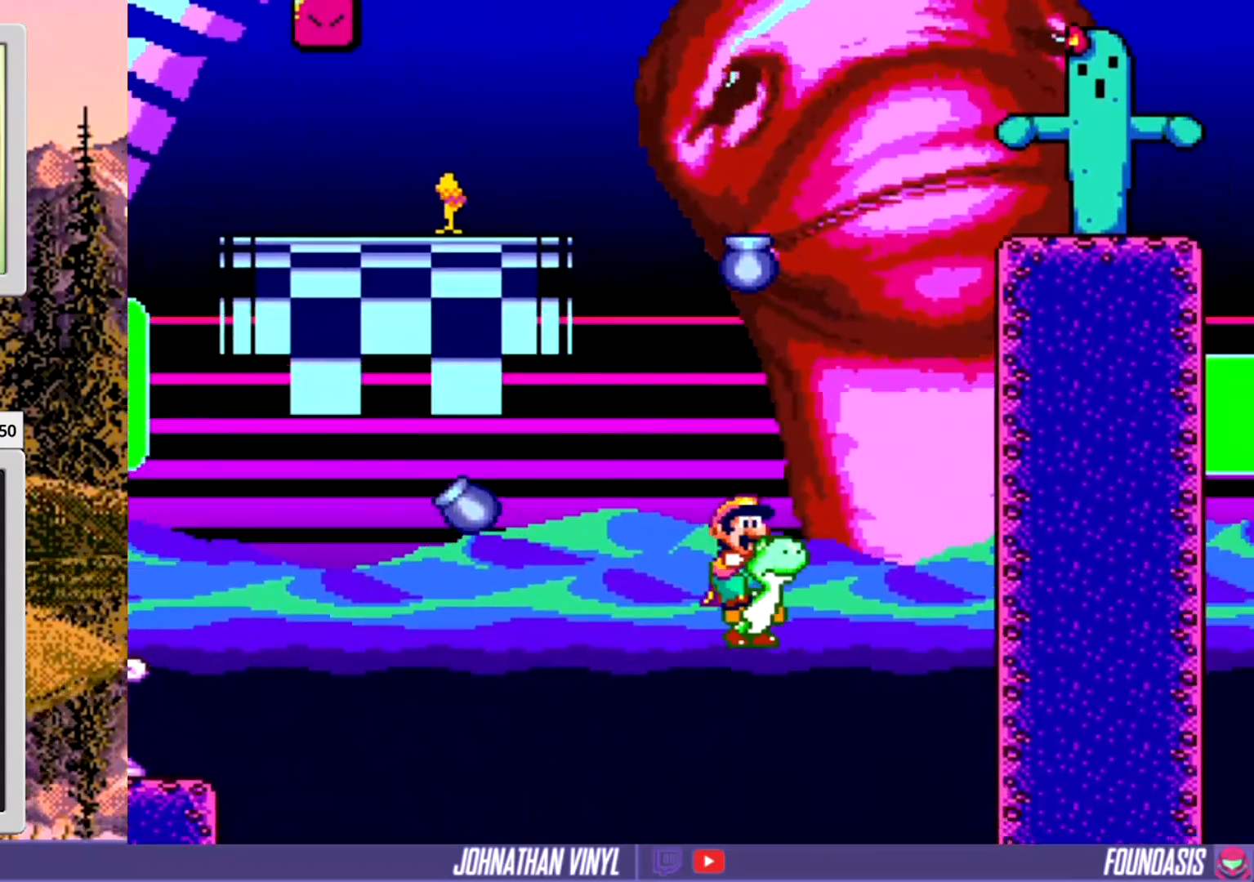
{"buttons": ["Y"], "events": [[500, "DPAD_LEFT", "up"]]}
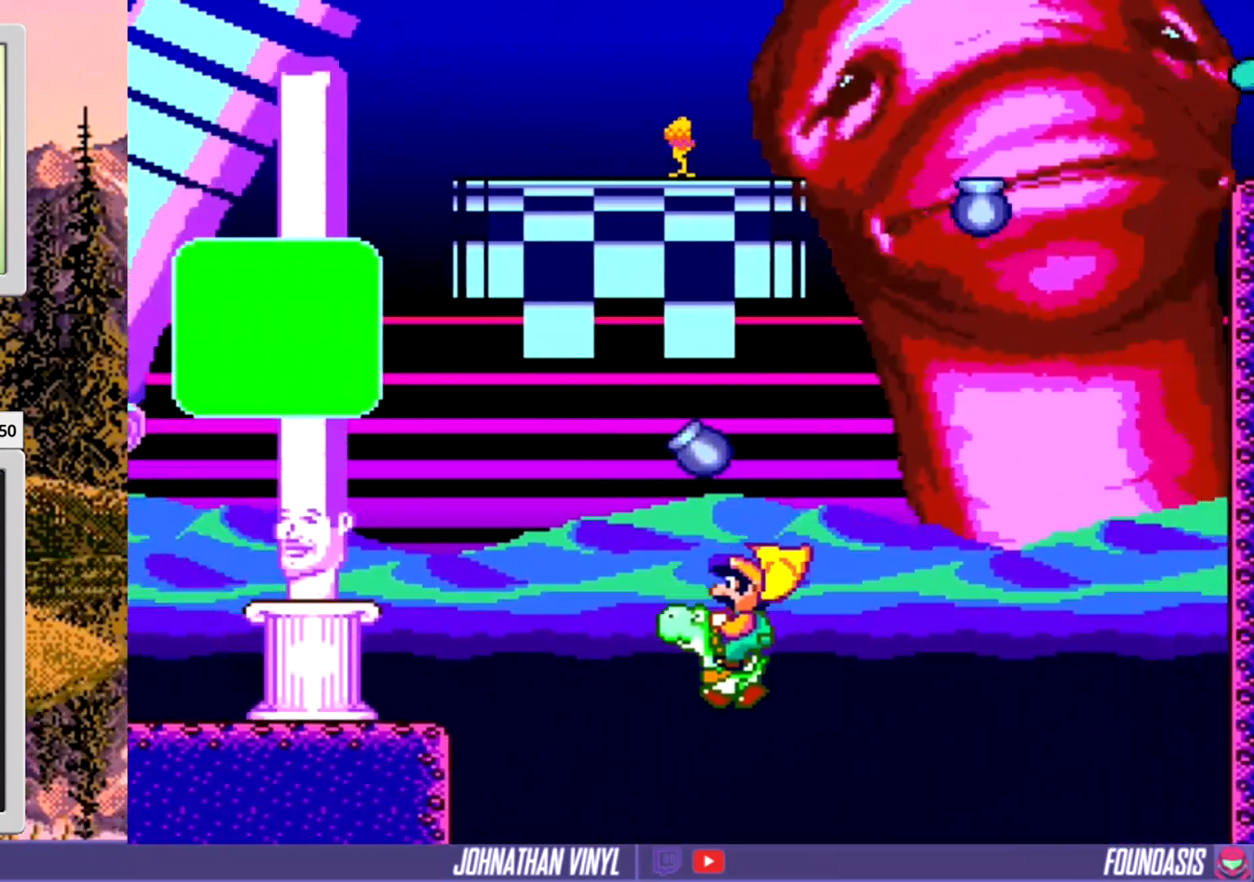
{"buttons": ["A", "X", "Y"], "events": [[233, "Y", "up"], [333, "A", "down"], [333, "X", "down"], [500, "Y", "down"]]}
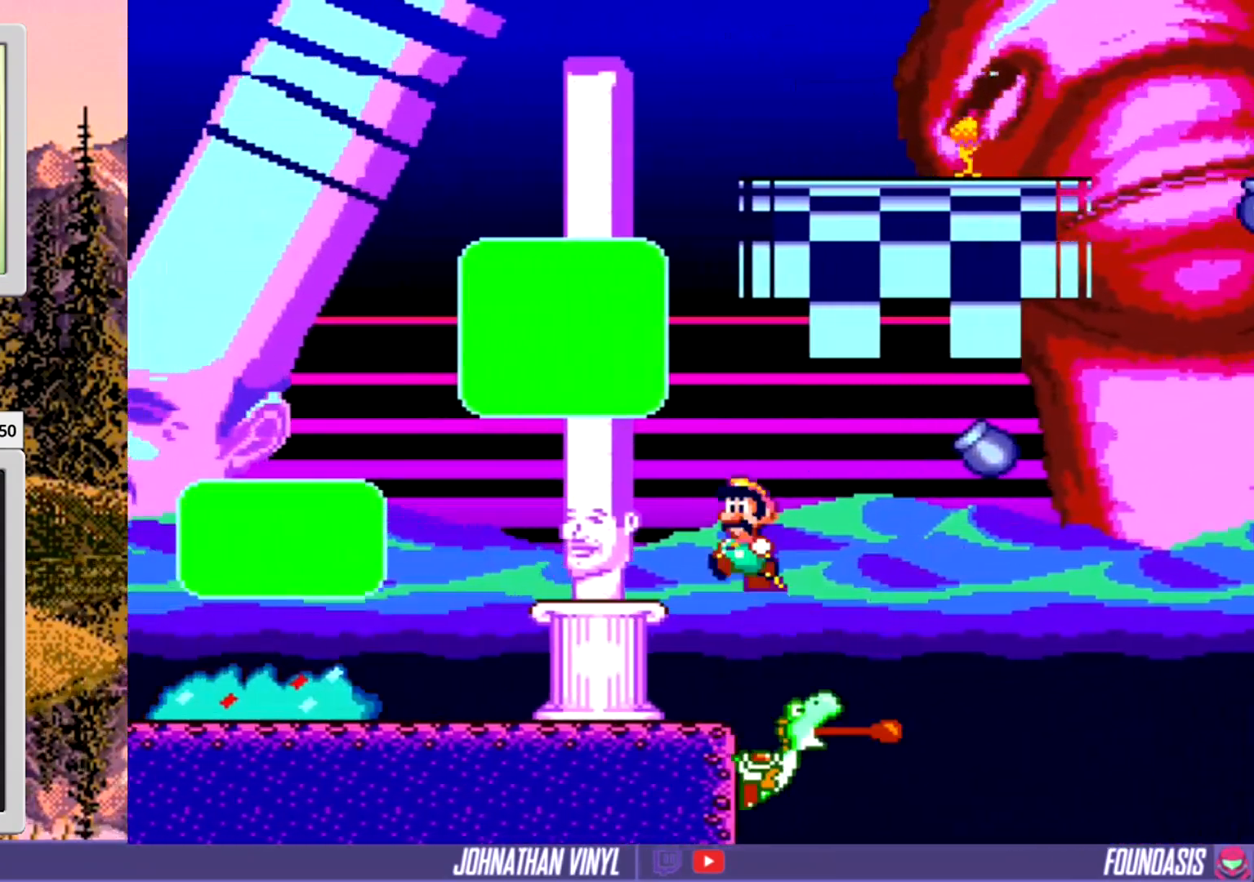
{"buttons": ["Y"], "events": [[33, "A", "up"], [67, "X", "up"], [167, "DPAD_UP", "down"], [233, "DPAD_UP", "up"], [267, "DPAD_RIGHT", "down"], [400, "DPAD_RIGHT", "up"]]}
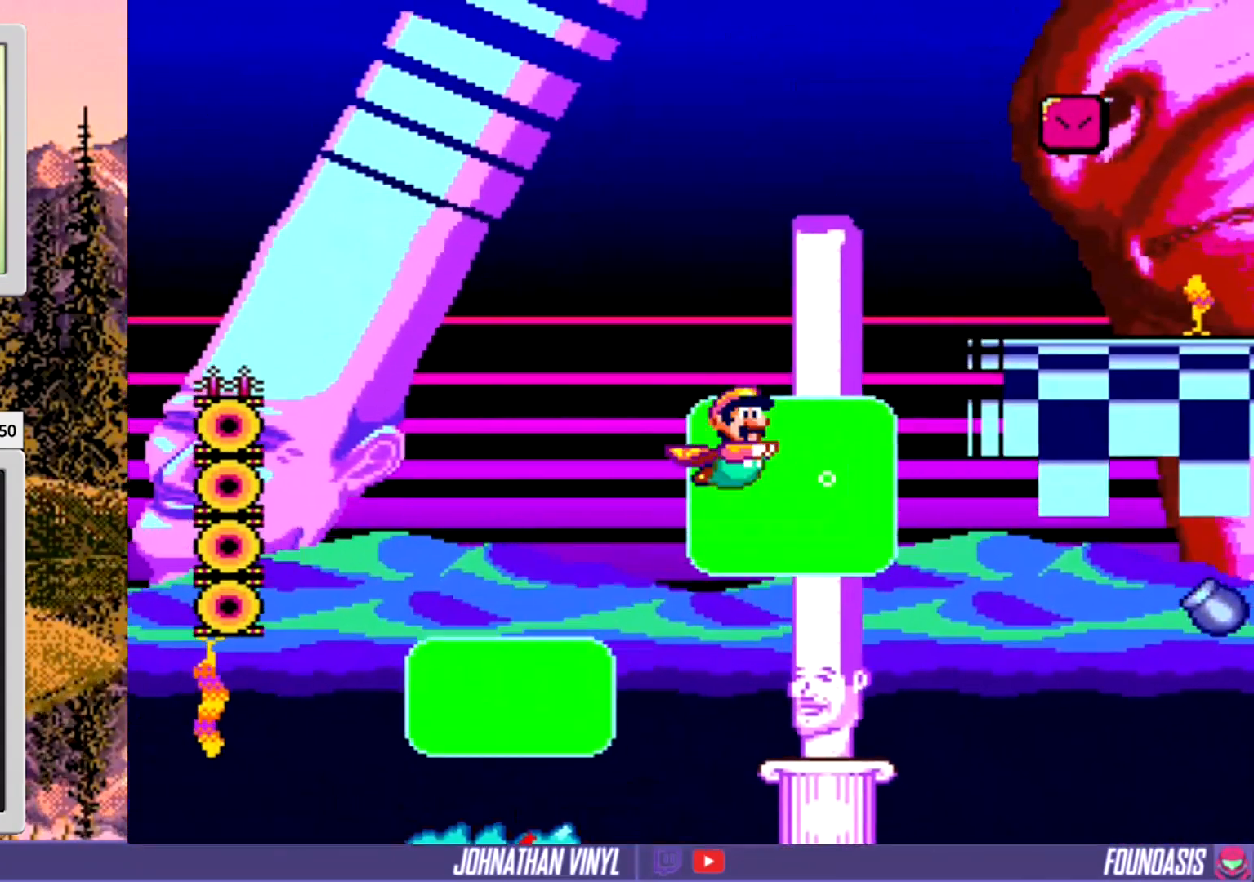
{"buttons": ["Y", "DPAD_RIGHT"], "events": [[33, "DPAD_LEFT", "down"], [167, "DPAD_LEFT", "up"], [200, "DPAD_RIGHT", "down"]]}
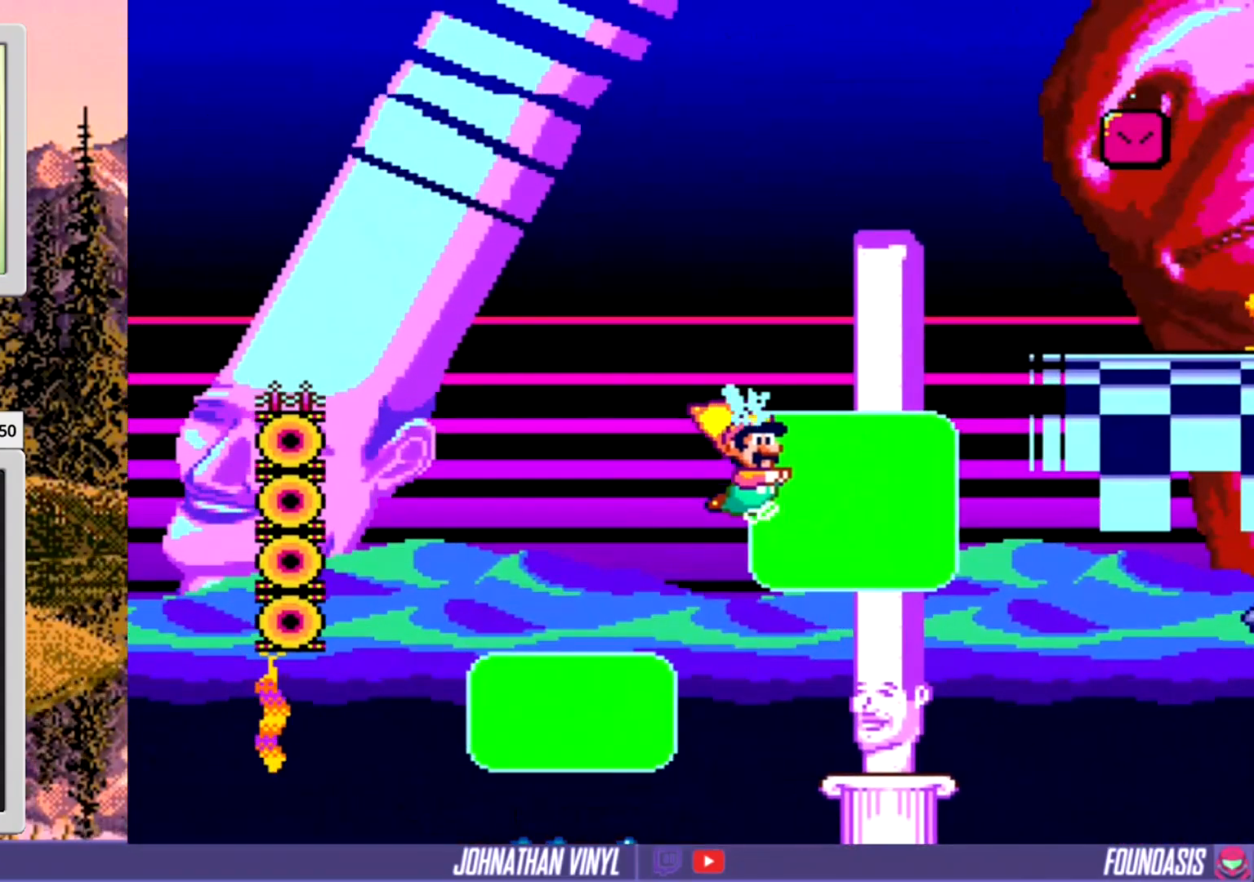
{"buttons": ["Y"], "events": [[100, "DPAD_RIGHT", "up"], [133, "DPAD_UP", "down"], [333, "DPAD_UP", "up"]]}
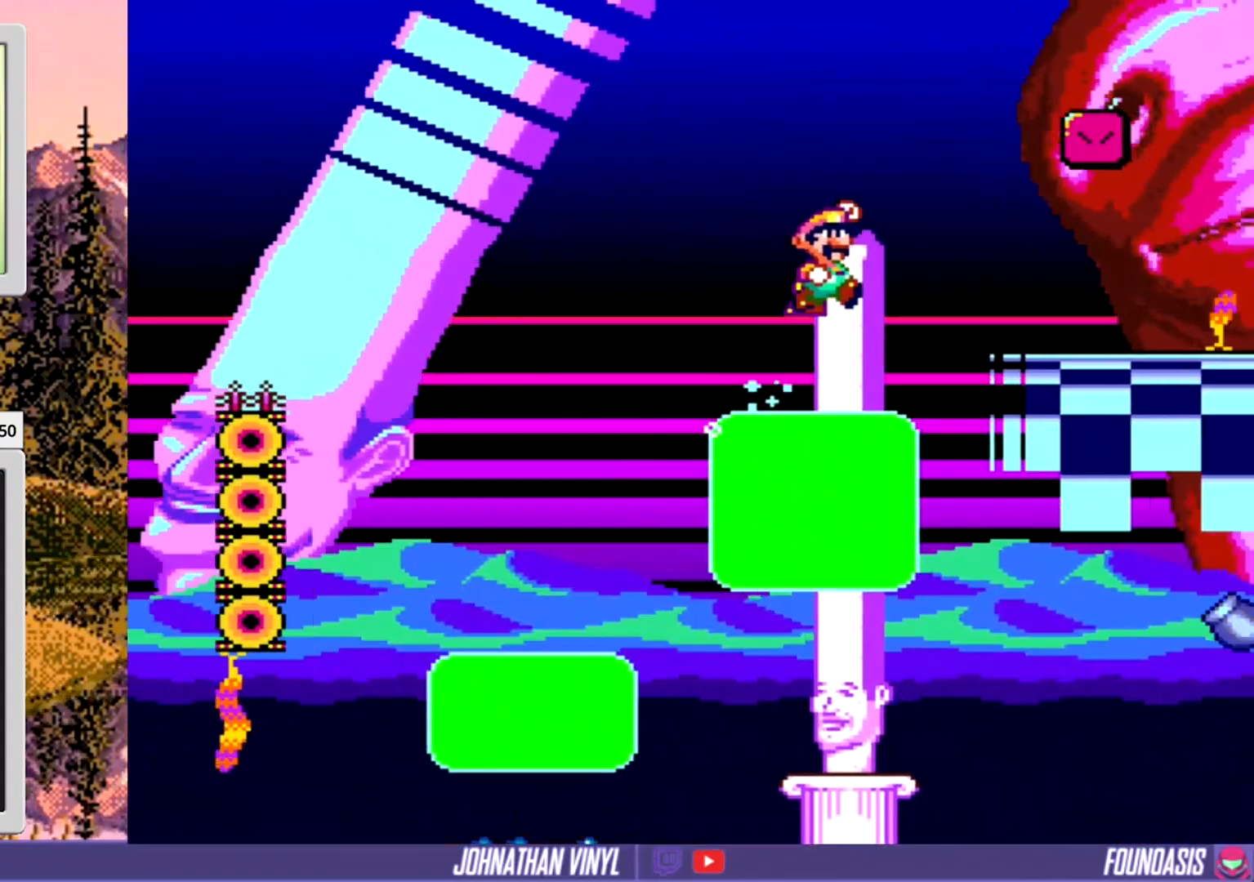
{"buttons": ["Y"], "events": [[67, "DPAD_RIGHT", "down"], [200, "DPAD_RIGHT", "up"], [233, "DPAD_RIGHT", "down"], [367, "DPAD_RIGHT", "up"]]}
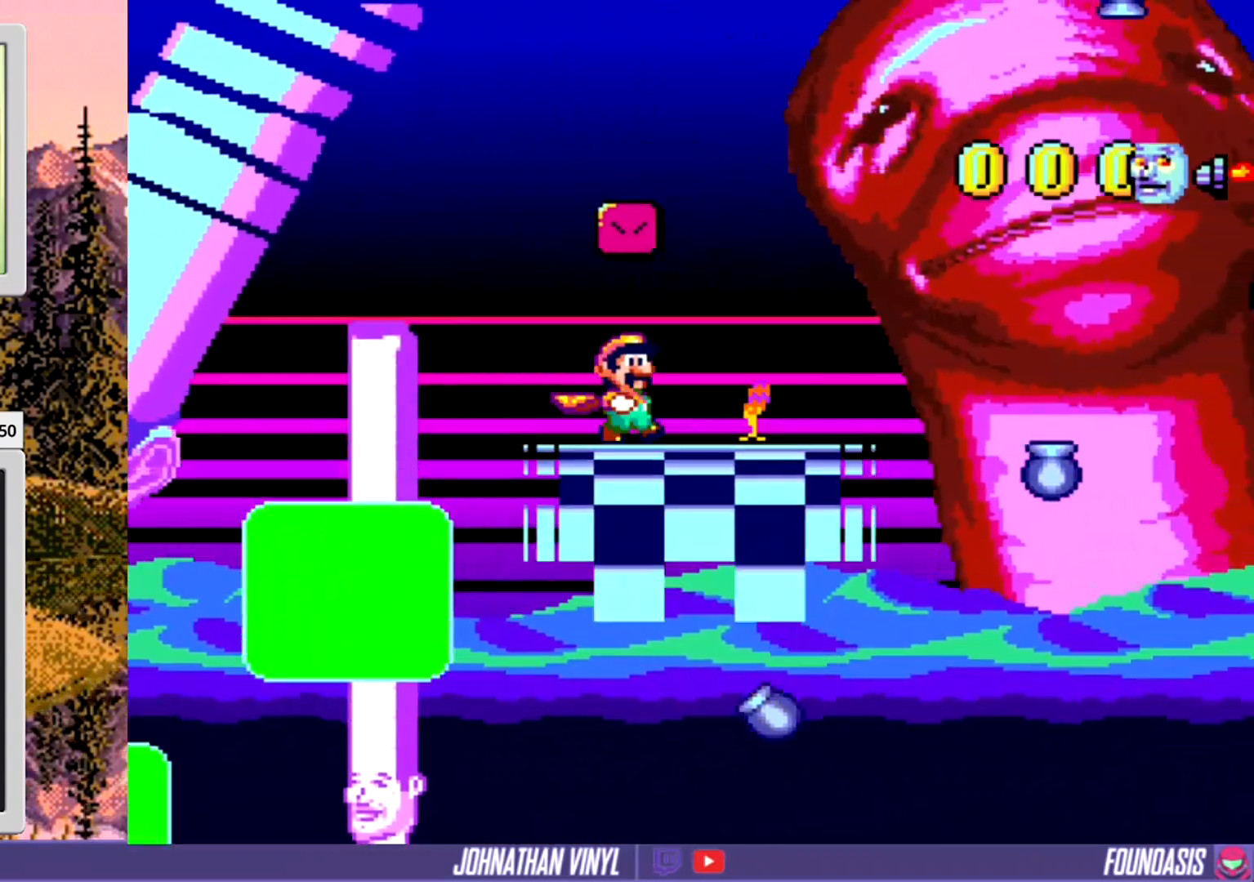
{"buttons": ["Y"], "events": [[33, "DPAD_LEFT", "down"], [133, "DPAD_LEFT", "up"], [333, "DPAD_LEFT", "down"], [467, "DPAD_LEFT", "up"]]}
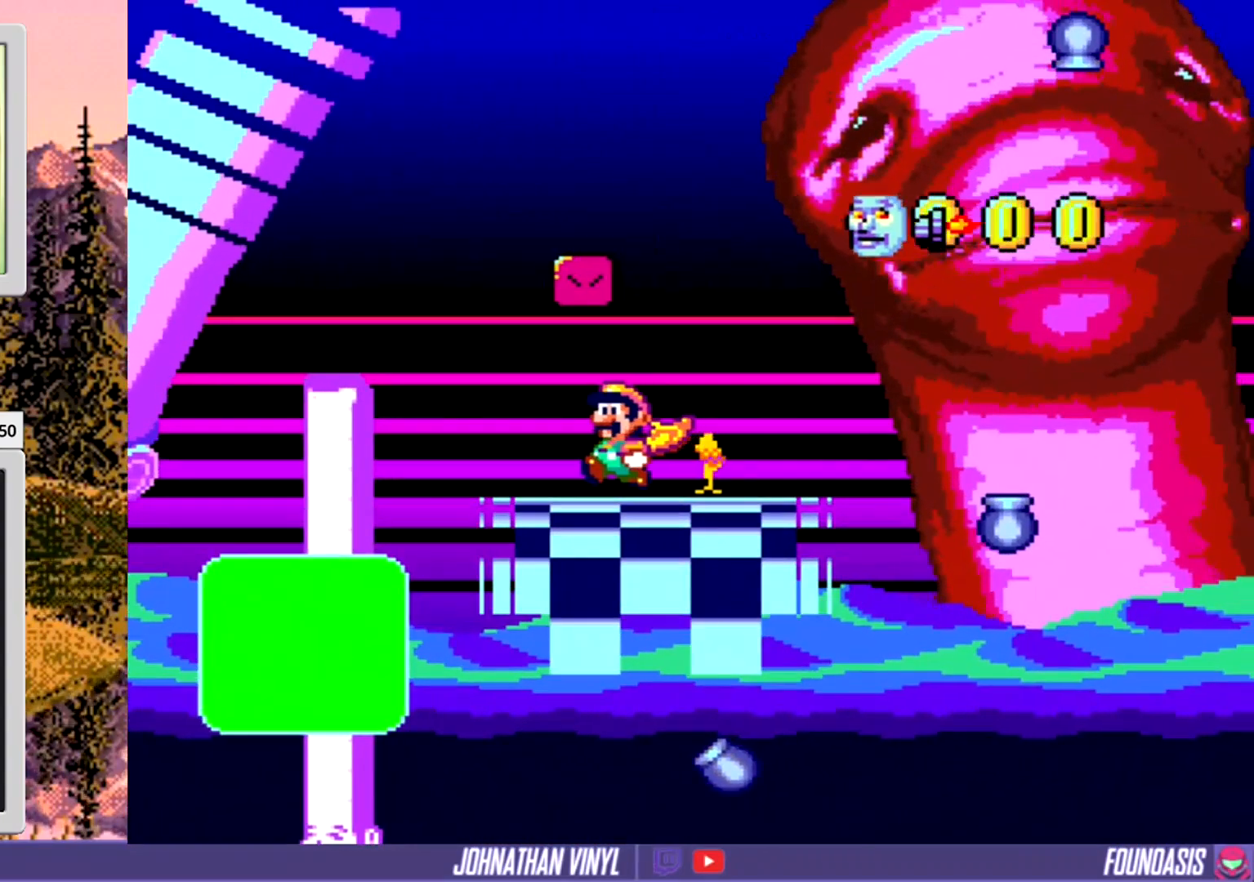
{"buttons": ["Y", "DPAD_RIGHT"], "events": [[167, "DPAD_LEFT", "down"], [233, "DPAD_LEFT", "up"], [367, "DPAD_RIGHT", "down"]]}
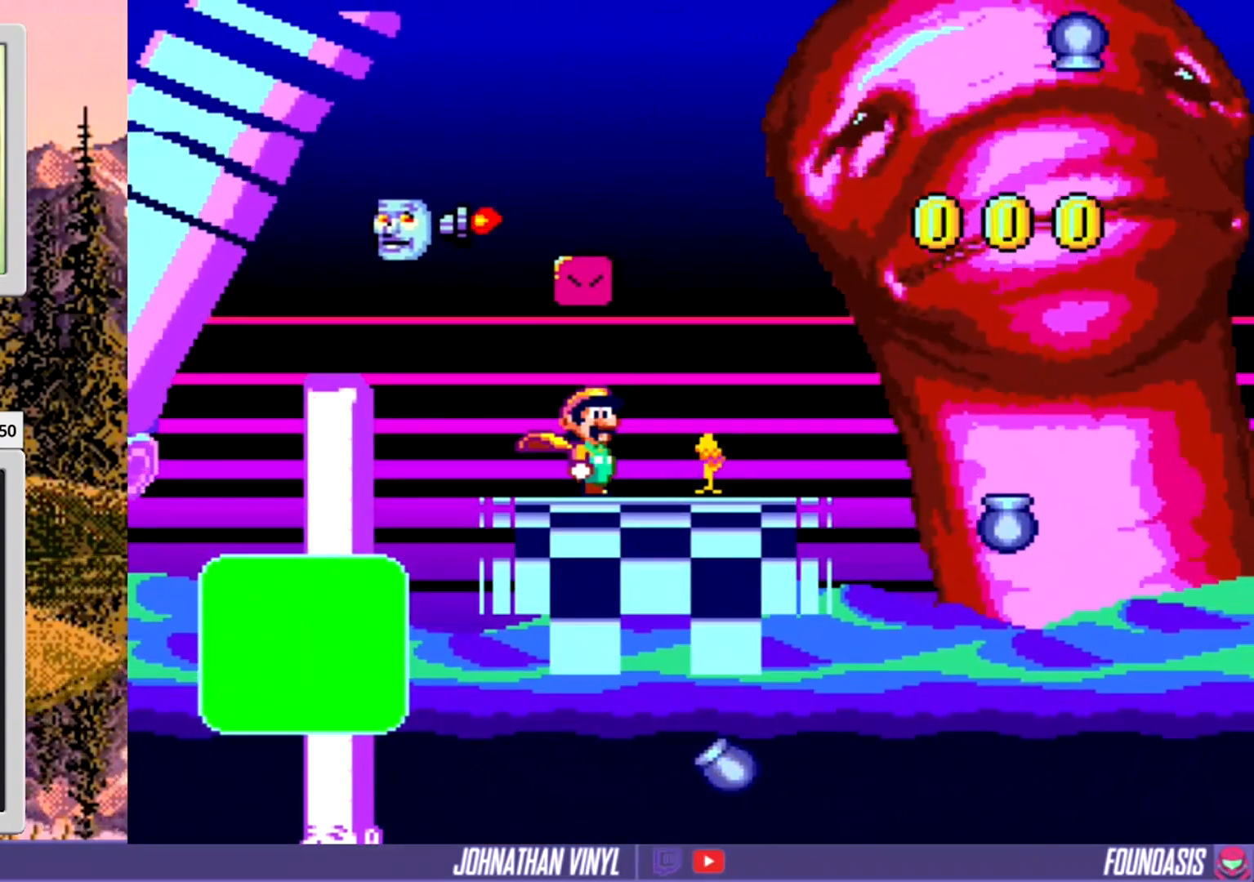
{"buttons": ["Y", "DPAD_LEFT"], "events": [[100, "DPAD_RIGHT", "up"], [300, "DPAD_LEFT", "down"]]}
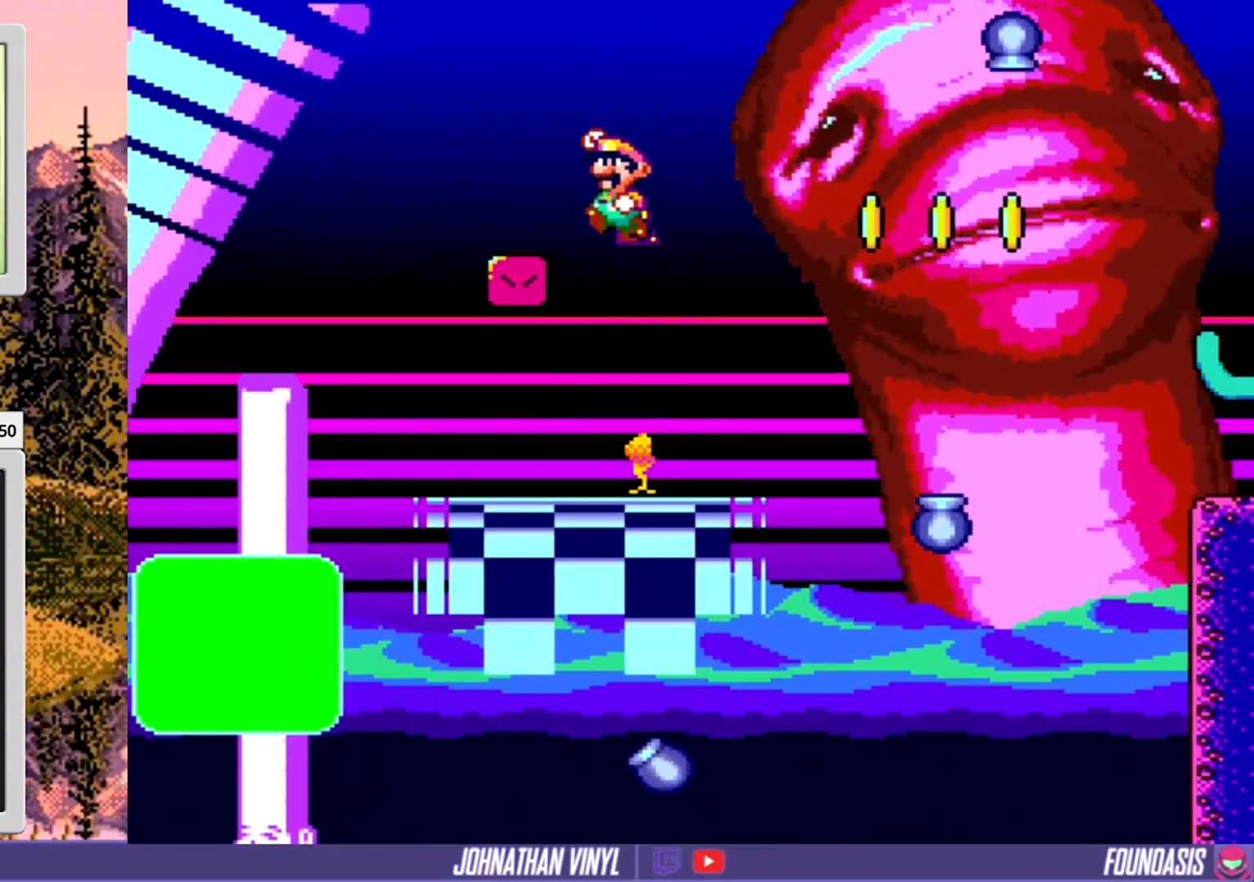
{"buttons": ["Y"], "events": [[100, "DPAD_LEFT", "up"], [333, "DPAD_RIGHT", "down"], [433, "DPAD_RIGHT", "up"]]}
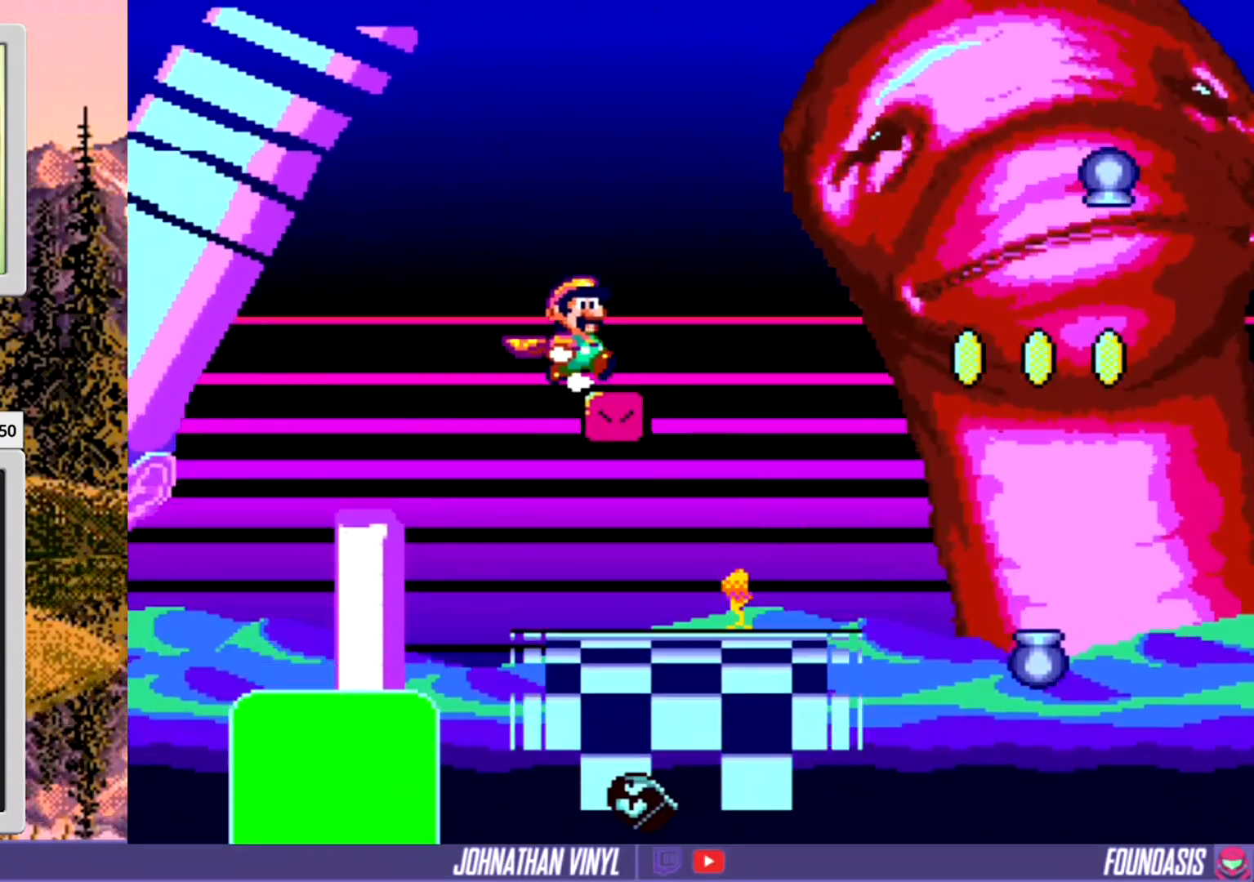
{"buttons": ["Y", "DPAD_RIGHT"], "events": [[367, "DPAD_RIGHT", "down"]]}
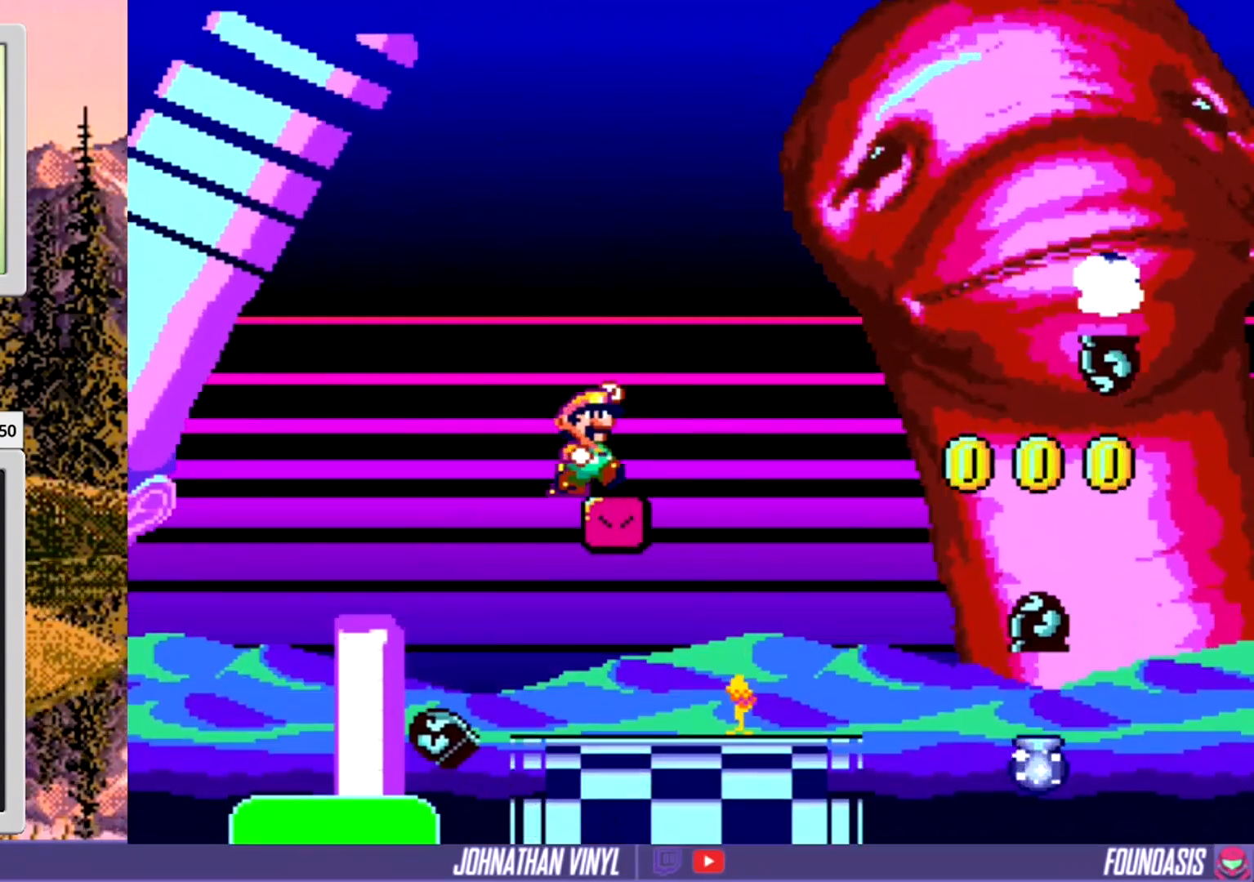
{"buttons": ["Y", "DPAD_RIGHT"], "events": []}
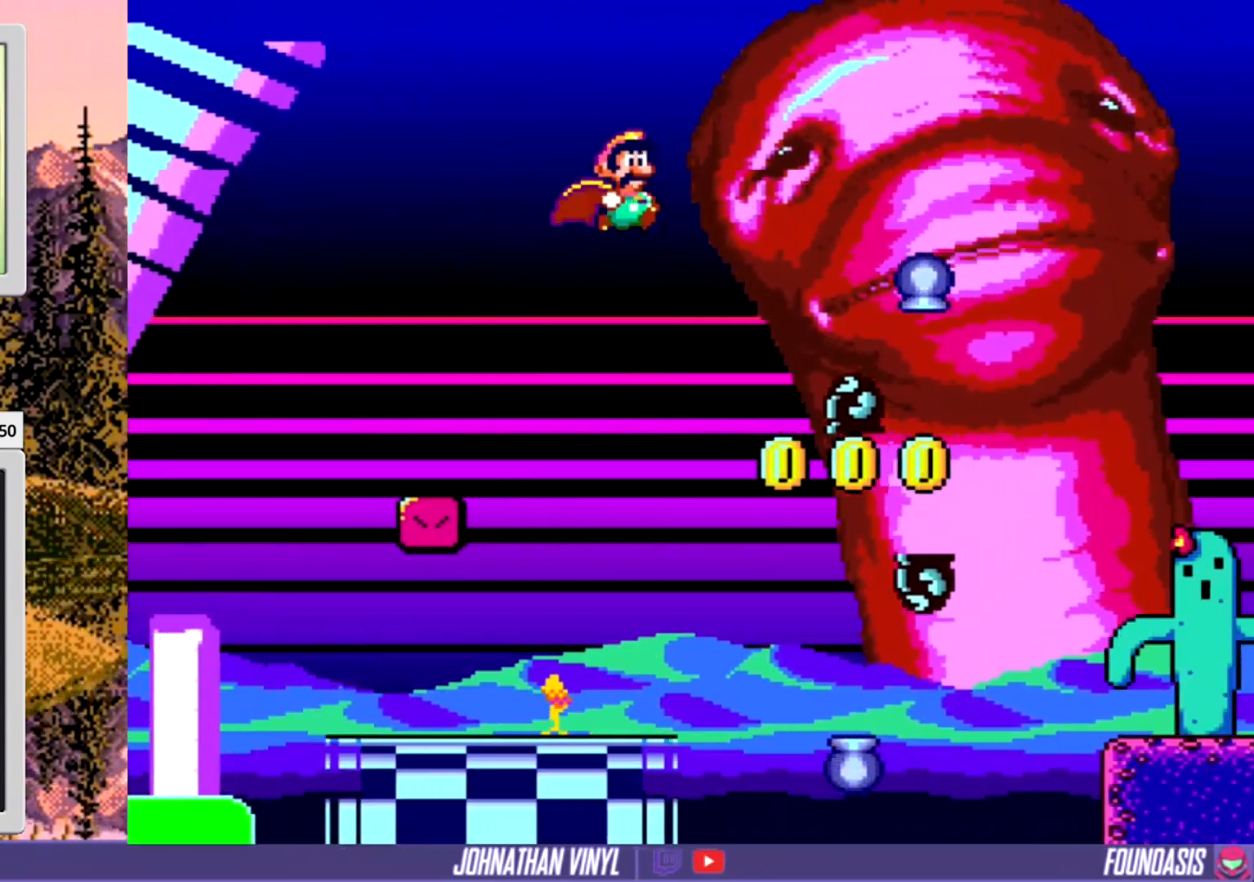
{"buttons": ["Y", "DPAD_RIGHT"], "events": []}
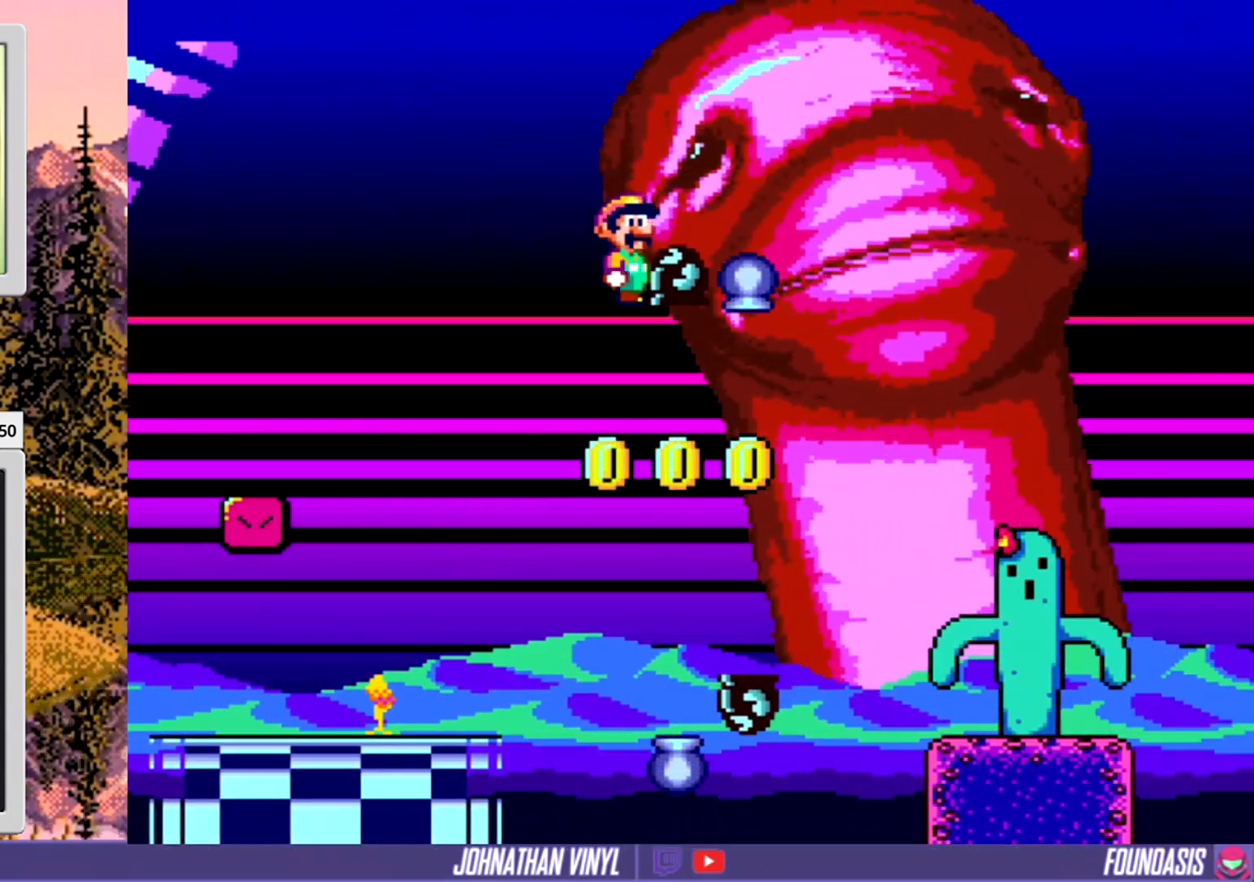
{"buttons": ["Y", "DPAD_RIGHT"], "events": []}
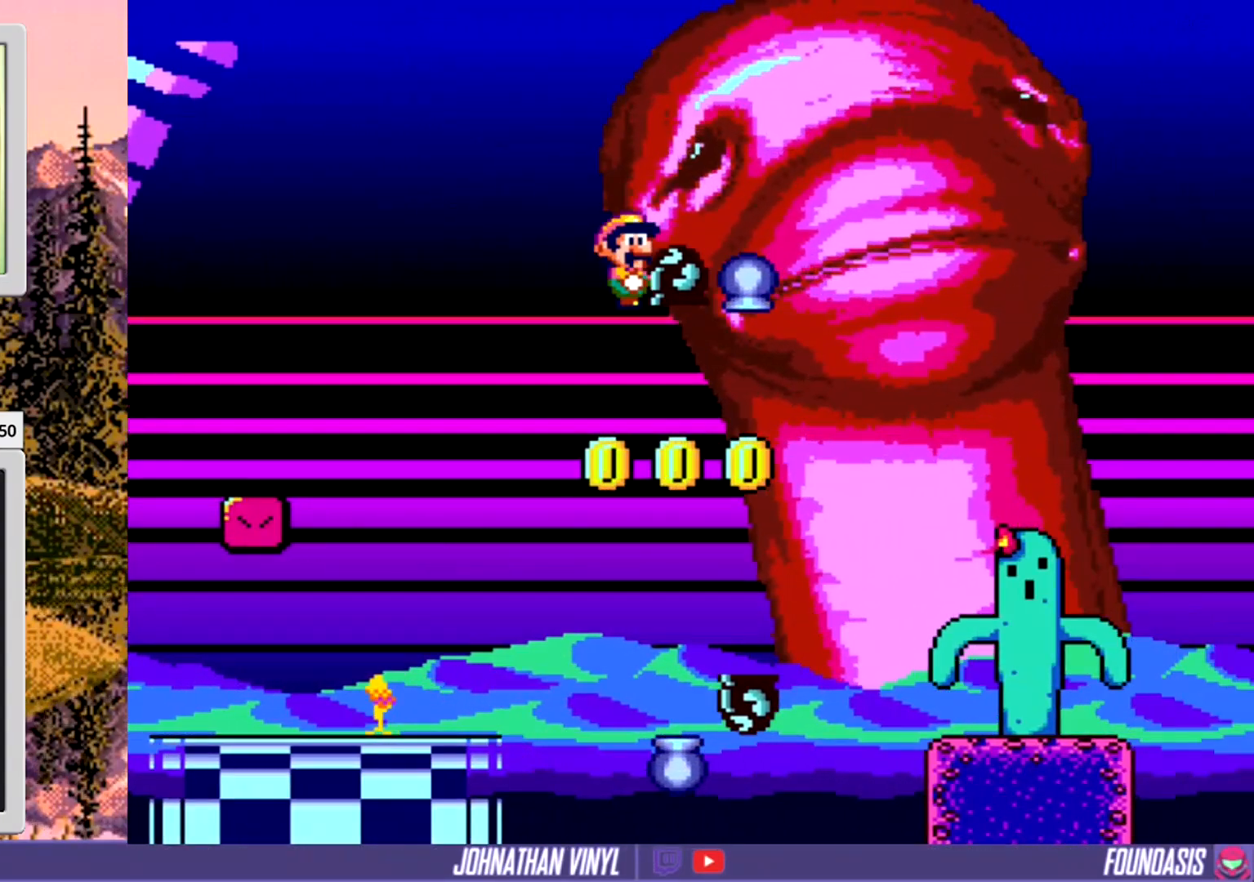
{"buttons": ["Y"], "events": [[400, "DPAD_RIGHT", "up"]]}
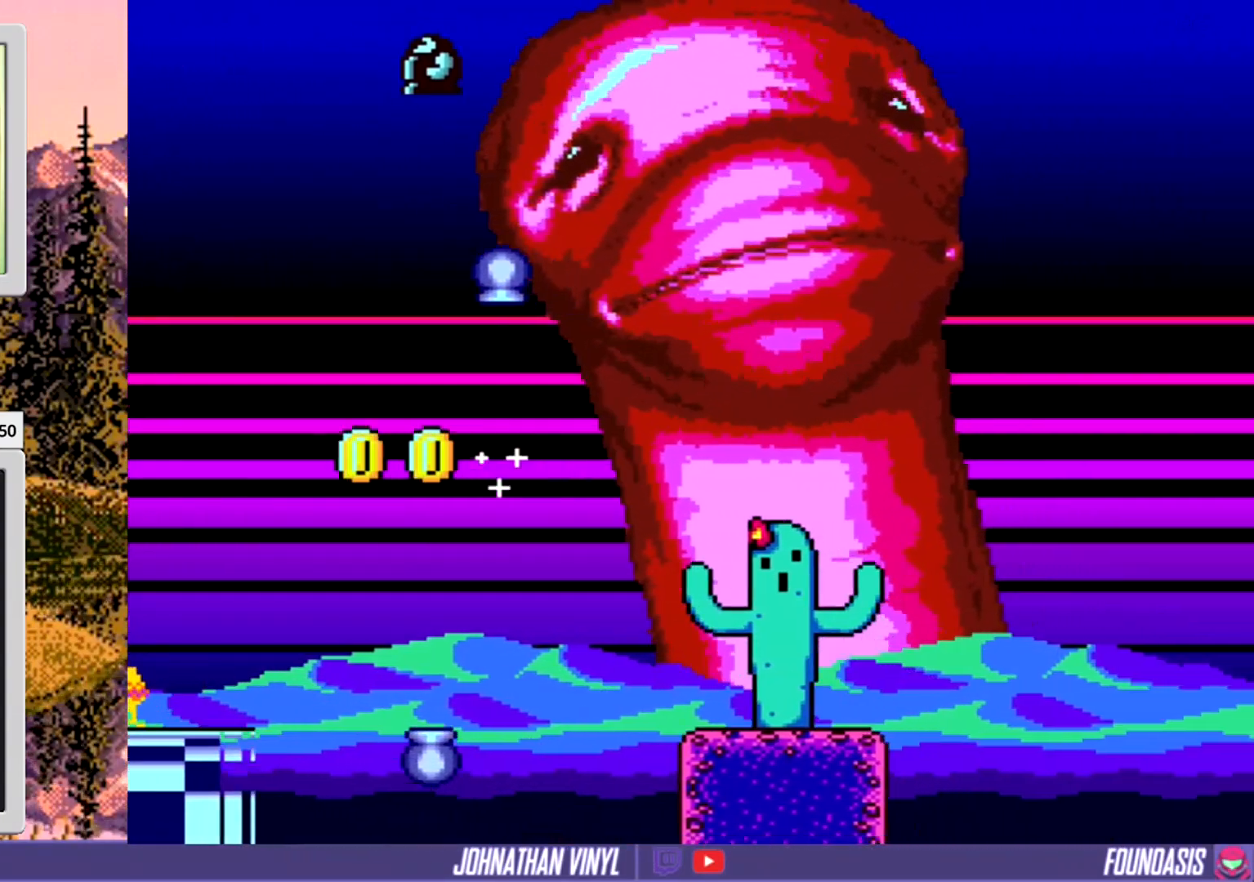
{"buttons": ["Y"], "events": [[200, "DPAD_LEFT", "down"], [300, "DPAD_LEFT", "up"]]}
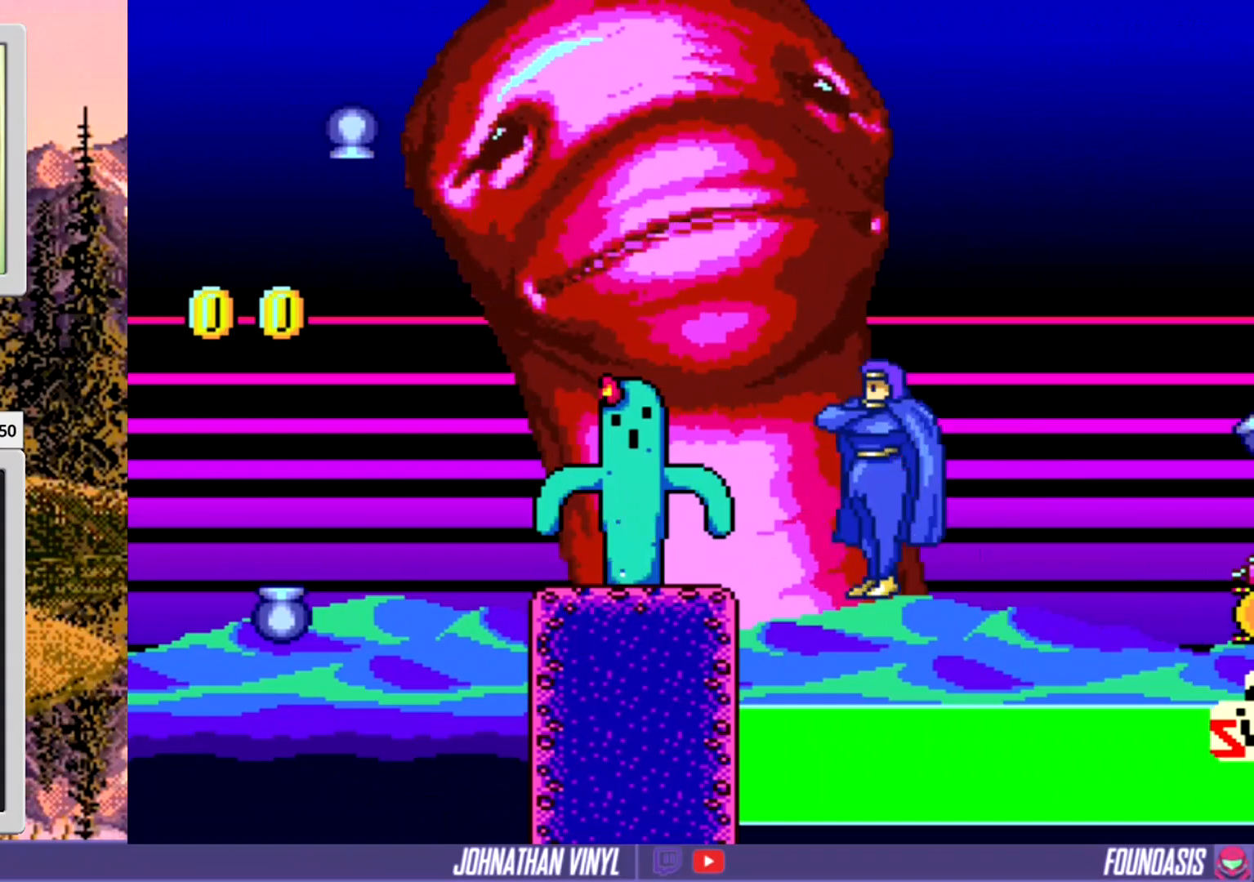
{"buttons": ["Y"], "events": []}
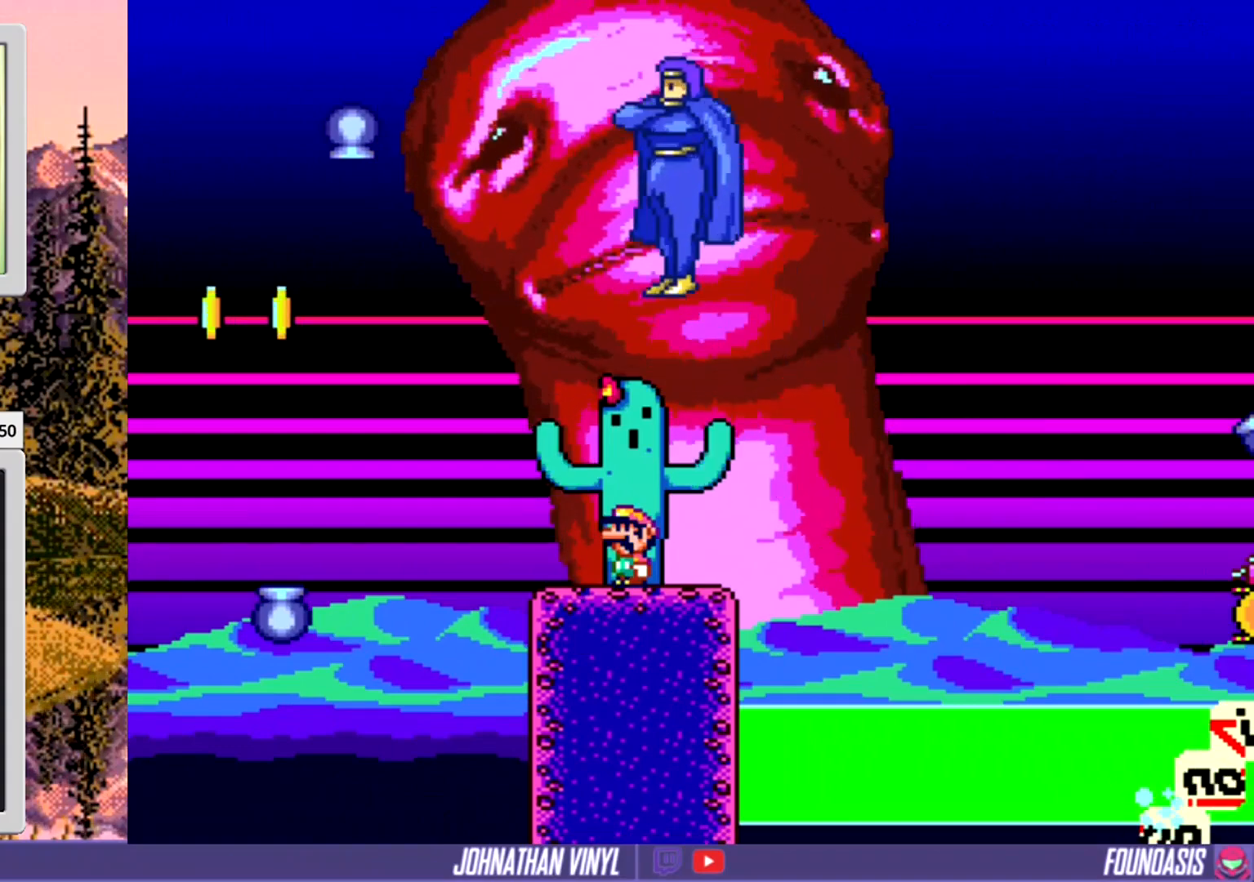
{"buttons": ["Y"], "events": [[100, "DPAD_RIGHT", "down"], [200, "DPAD_RIGHT", "up"]]}
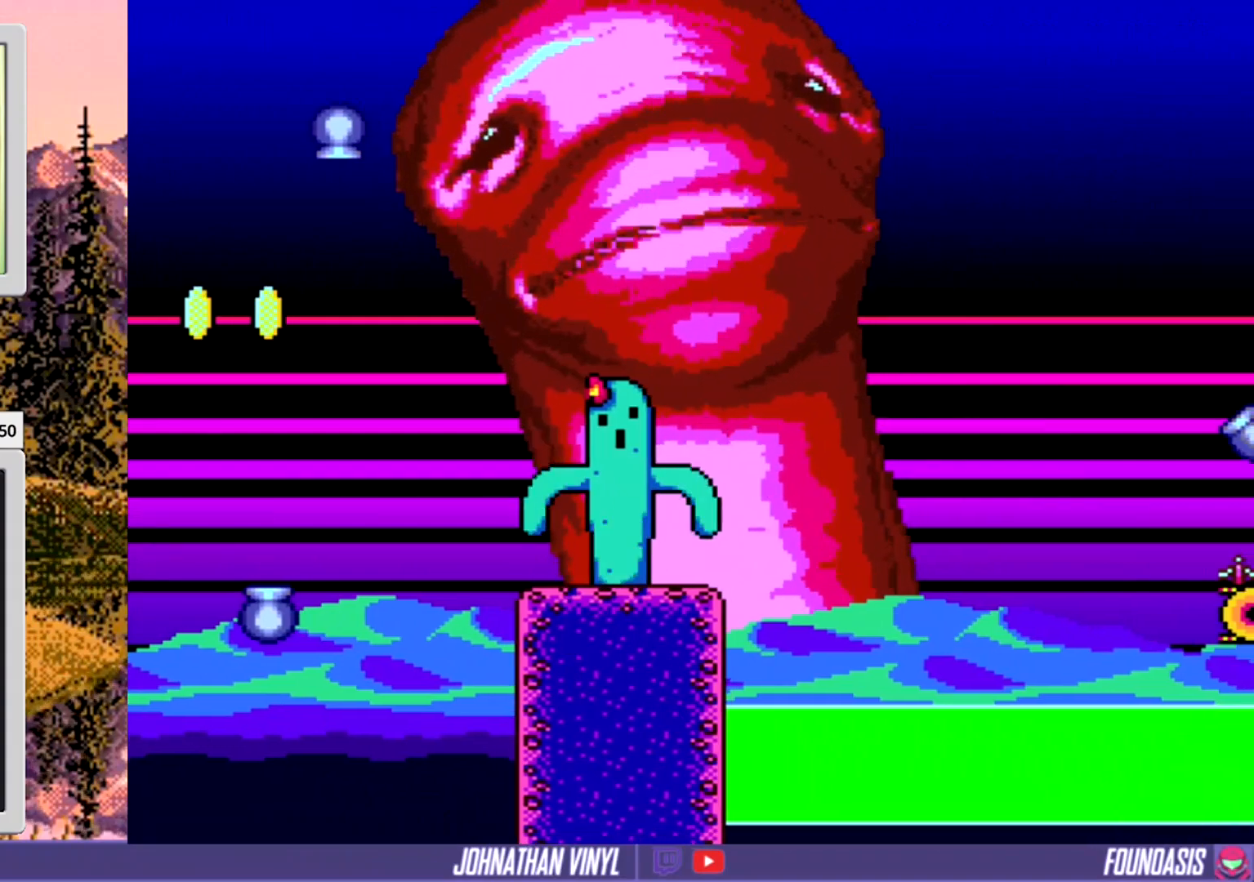
{"buttons": ["Y"], "events": [[67, "DPAD_RIGHT", "down"], [167, "DPAD_RIGHT", "up"]]}
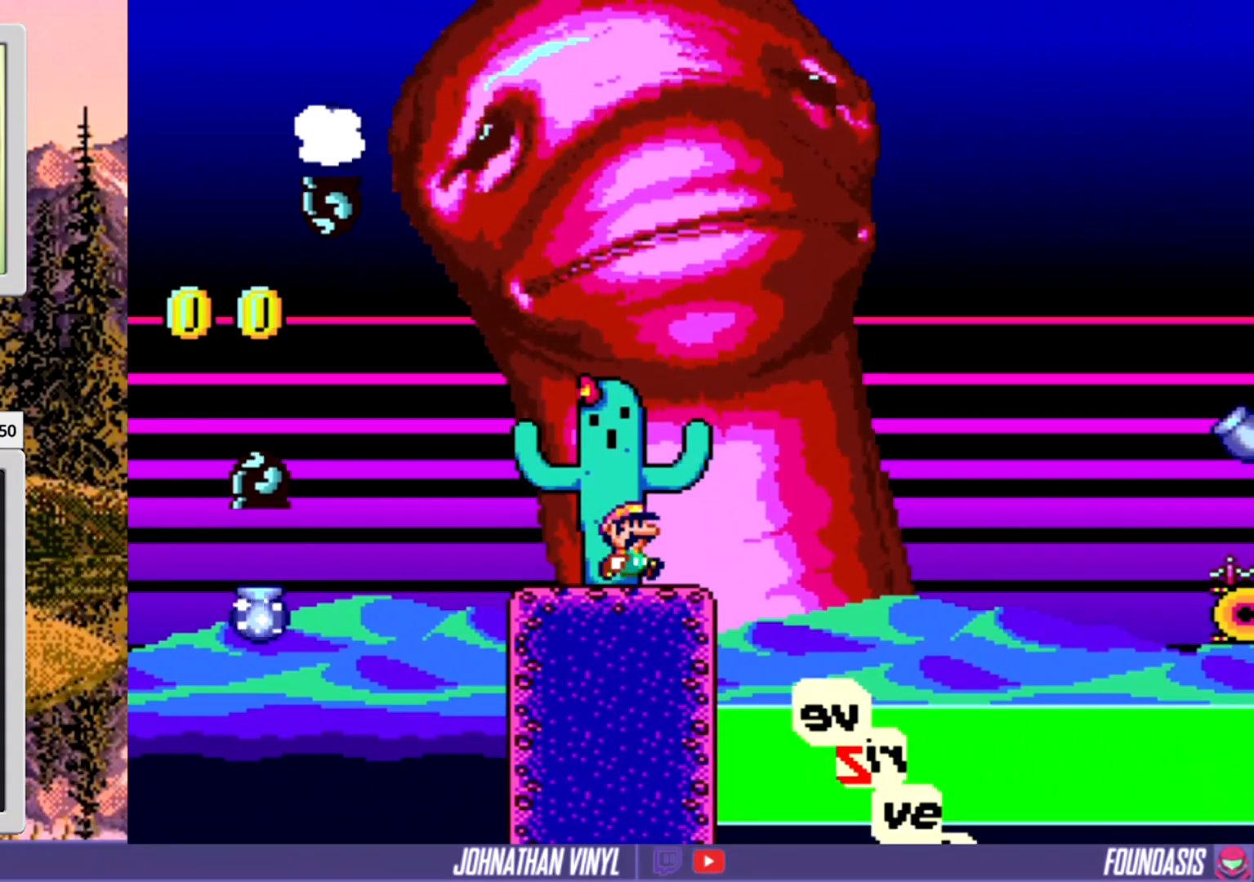
{"buttons": ["Y"], "events": []}
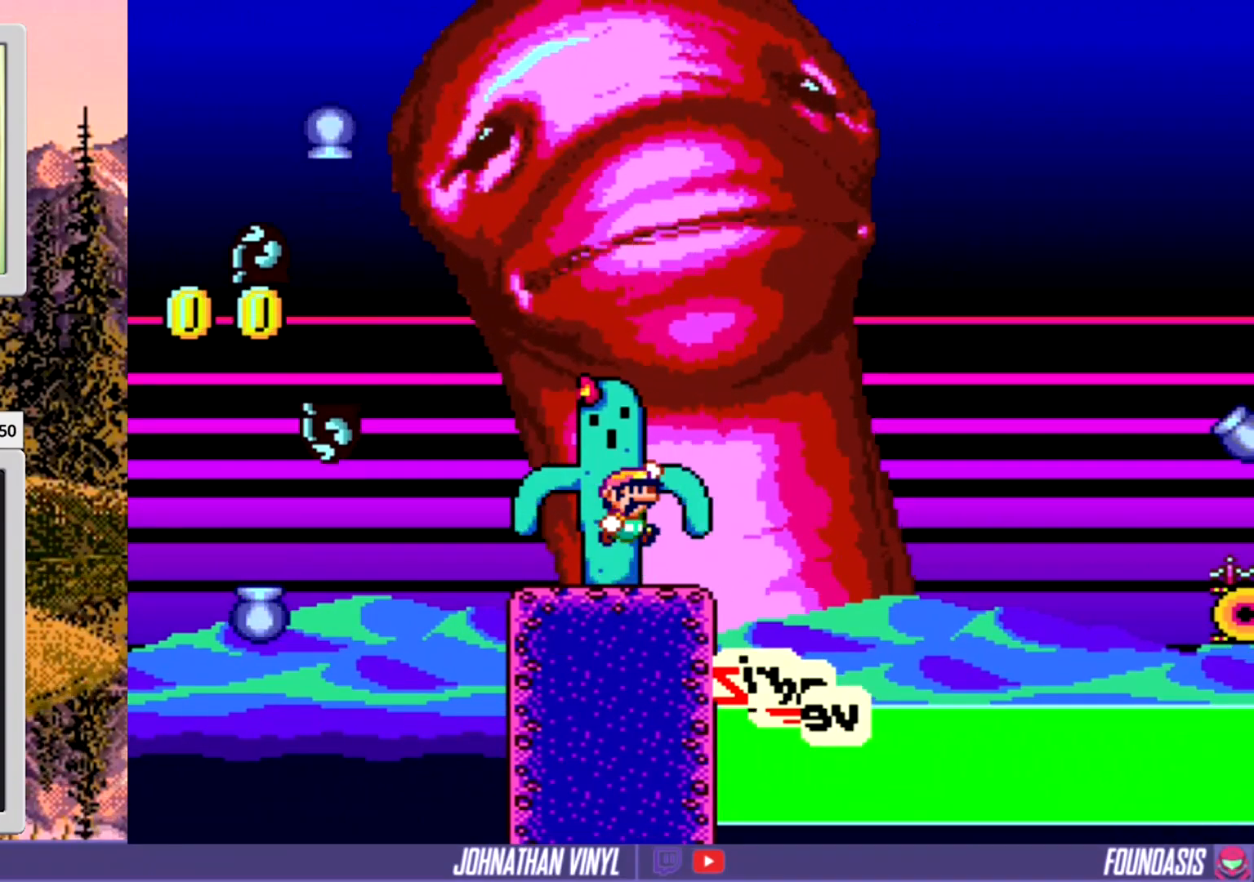
{"buttons": ["Y", "DPAD_RIGHT"], "events": [[500, "DPAD_RIGHT", "down"]]}